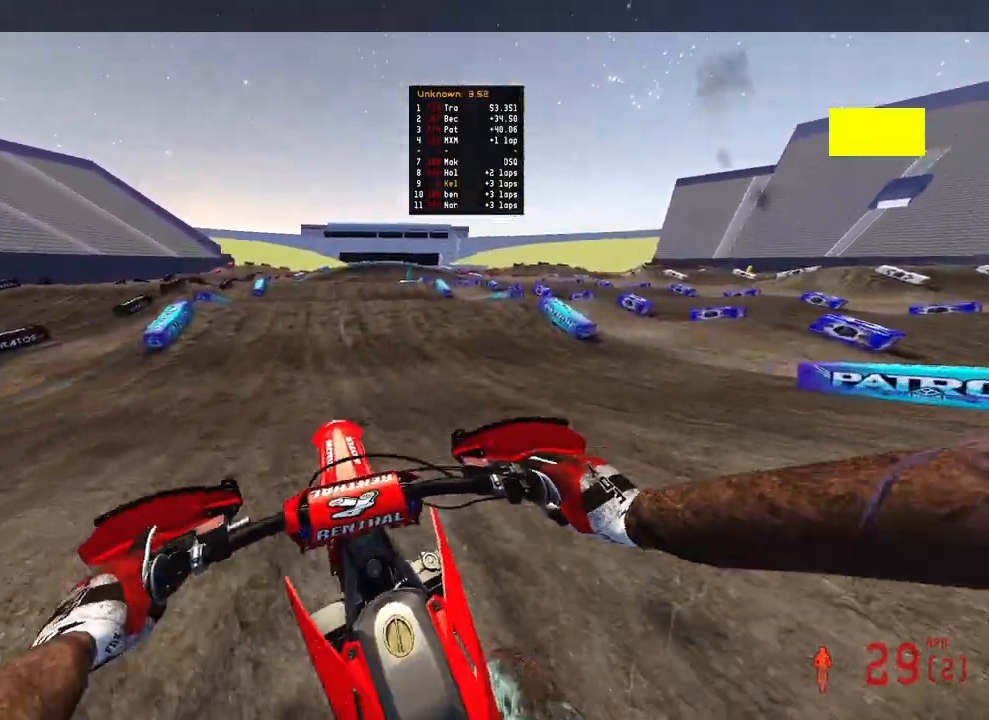
Gameplay with a controller (PlayStation layout); each line is a JSON object with the inputs held at the frame after it. "events" lists button and stick changes between this image and that frame as [ms after this image, input, new state], when the widget could be followed in between.
{"buttons": ["R2"], "left_stick": "up-left", "right_stick": "center", "events": [[50, "right_stick", "center"], [133, "right_stick", "up"], [150, "left_stick", "center"], [417, "left_stick", "up-left"], [417, "right_stick", "center"]]}
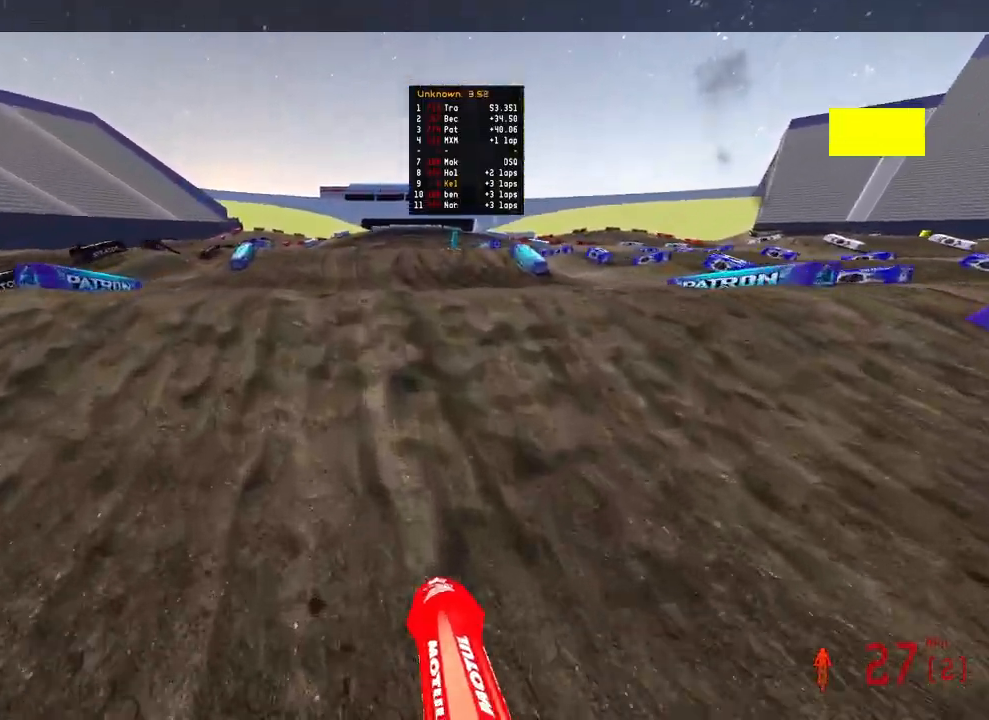
{"buttons": [], "left_stick": "right", "right_stick": "up", "events": [[17, "left_stick", "center"], [17, "right_stick", "up"], [317, "R2", "up"], [400, "left_stick", "right"]]}
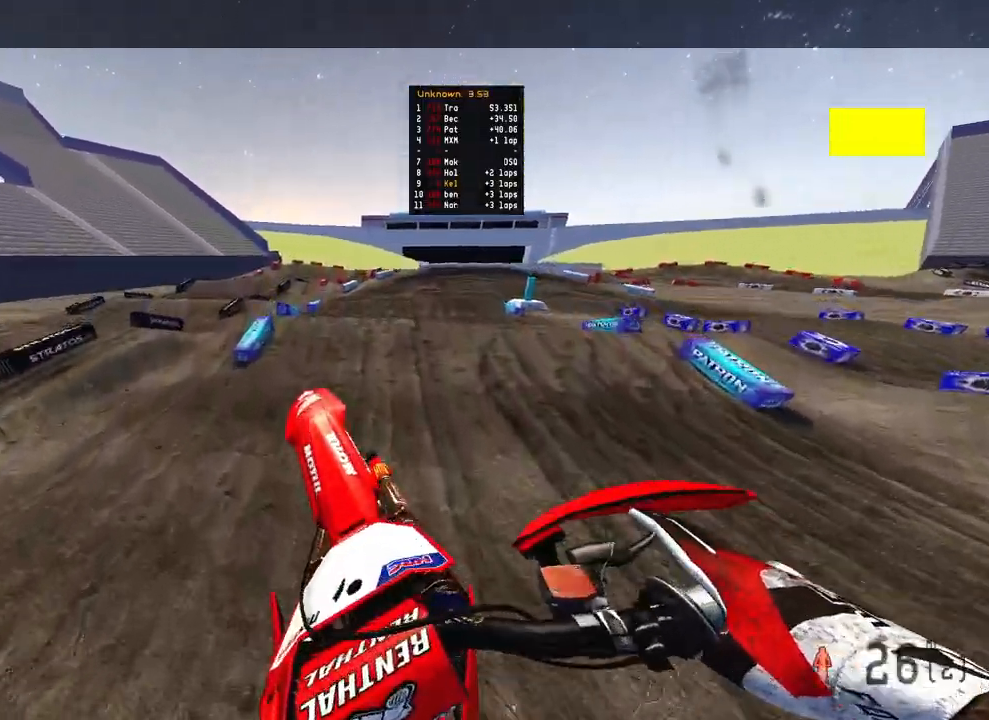
{"buttons": ["R2"], "left_stick": "up-right", "right_stick": "up-left", "events": [[50, "left_stick", "up-right"], [100, "L2", "down"], [317, "L2", "up"], [350, "right_stick", "up-left"], [417, "R2", "down"]]}
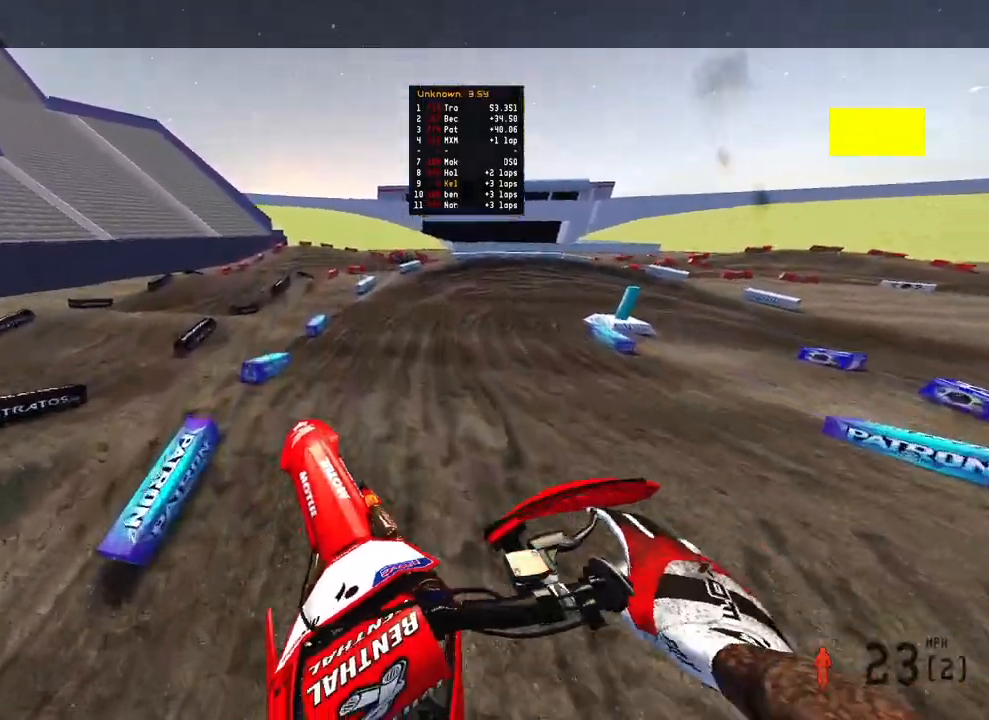
{"buttons": ["R2"], "left_stick": "up-right", "right_stick": "left", "events": [[100, "right_stick", "left"]]}
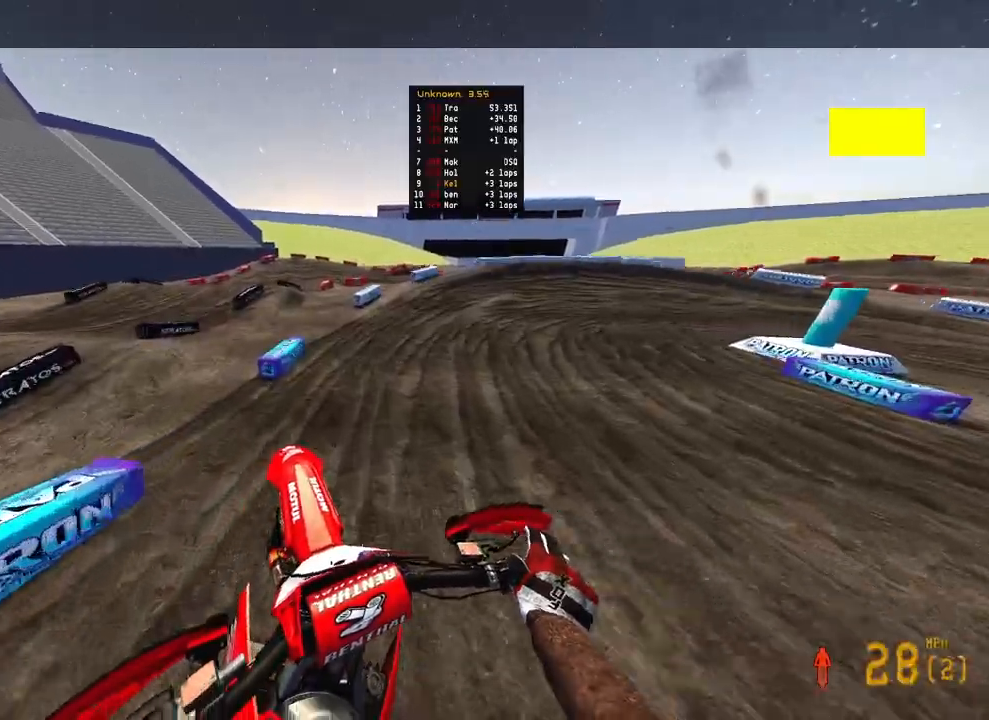
{"buttons": ["R2"], "left_stick": "up-right", "right_stick": "left", "events": [[217, "right_stick", "center"], [433, "right_stick", "left"]]}
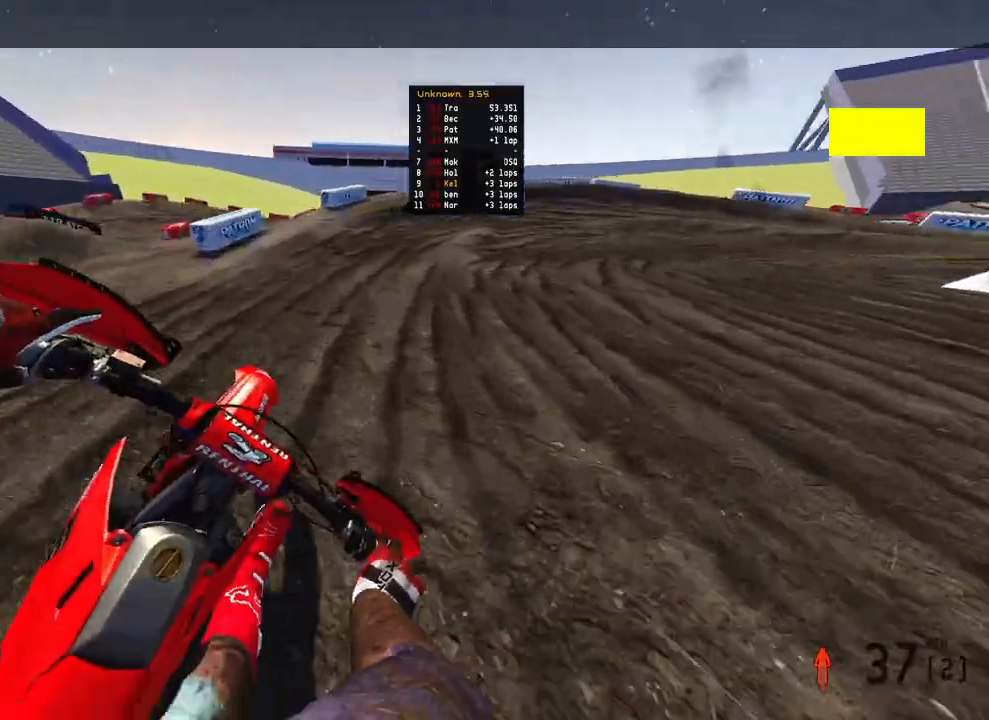
{"buttons": ["R2"], "left_stick": "up-right", "right_stick": "left", "events": []}
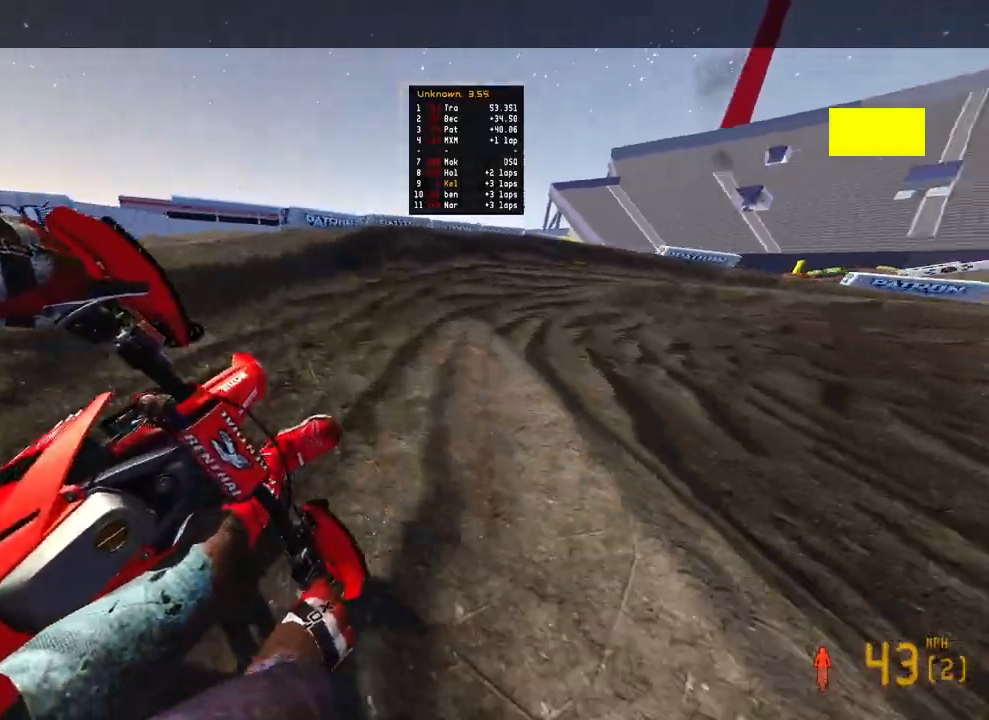
{"buttons": [], "left_stick": "up-right", "right_stick": "left", "events": [[133, "R2", "up"]]}
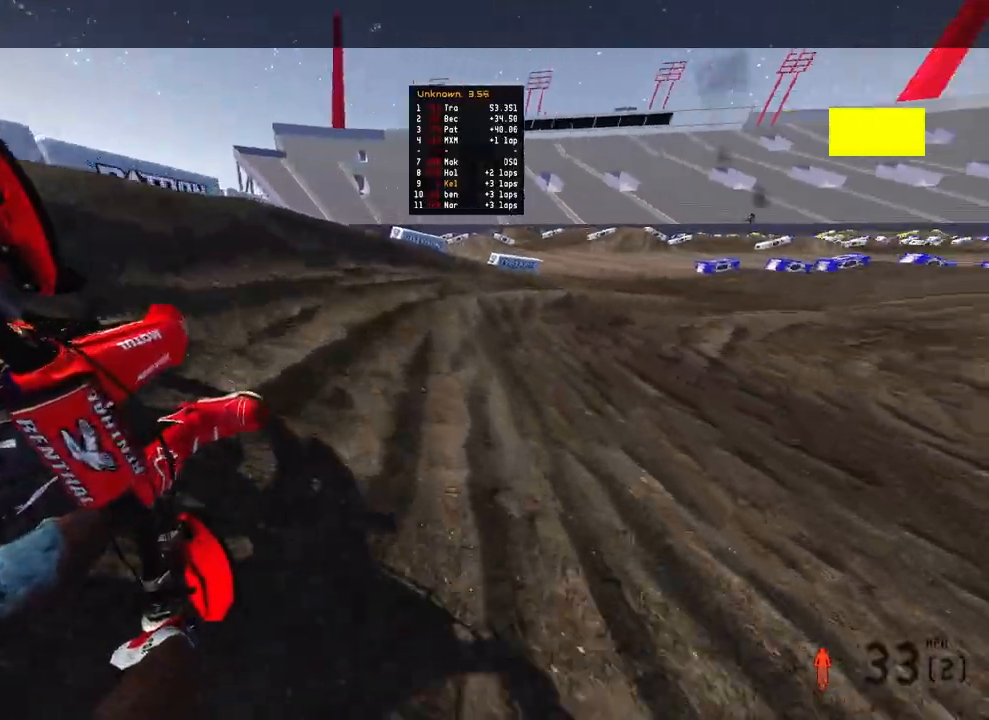
{"buttons": ["R2"], "left_stick": "up-right", "right_stick": "left", "events": [[17, "R2", "down"]]}
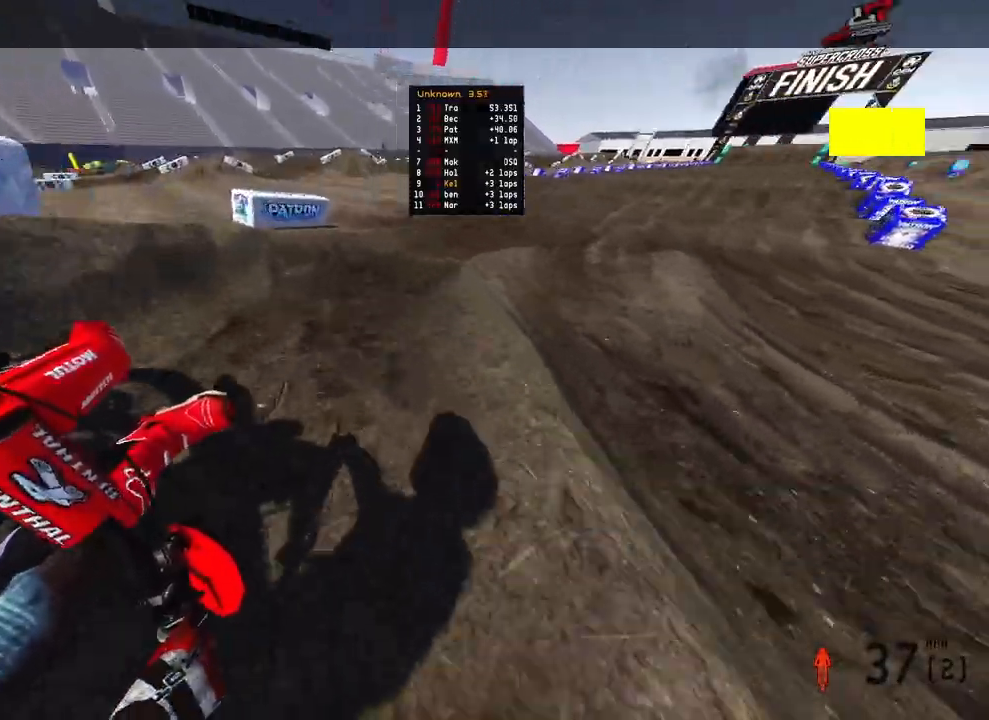
{"buttons": ["R2"], "left_stick": "up", "right_stick": "left", "events": [[283, "left_stick", "up"]]}
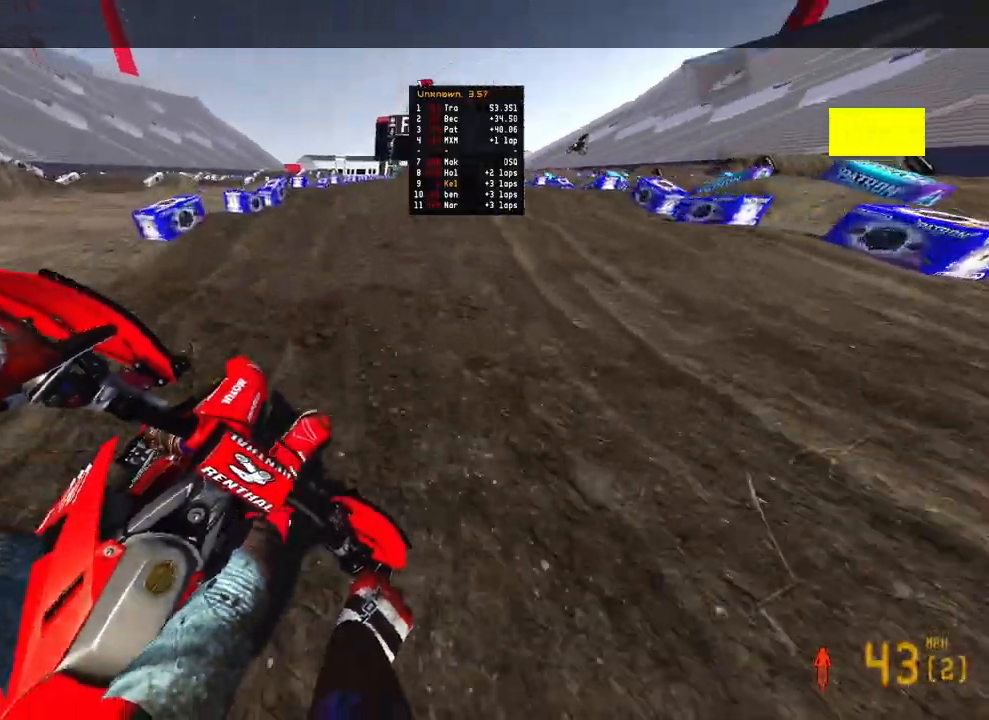
{"buttons": ["R2"], "left_stick": "up-left", "right_stick": "up-left", "events": [[233, "right_stick", "up-left"], [483, "left_stick", "up-left"]]}
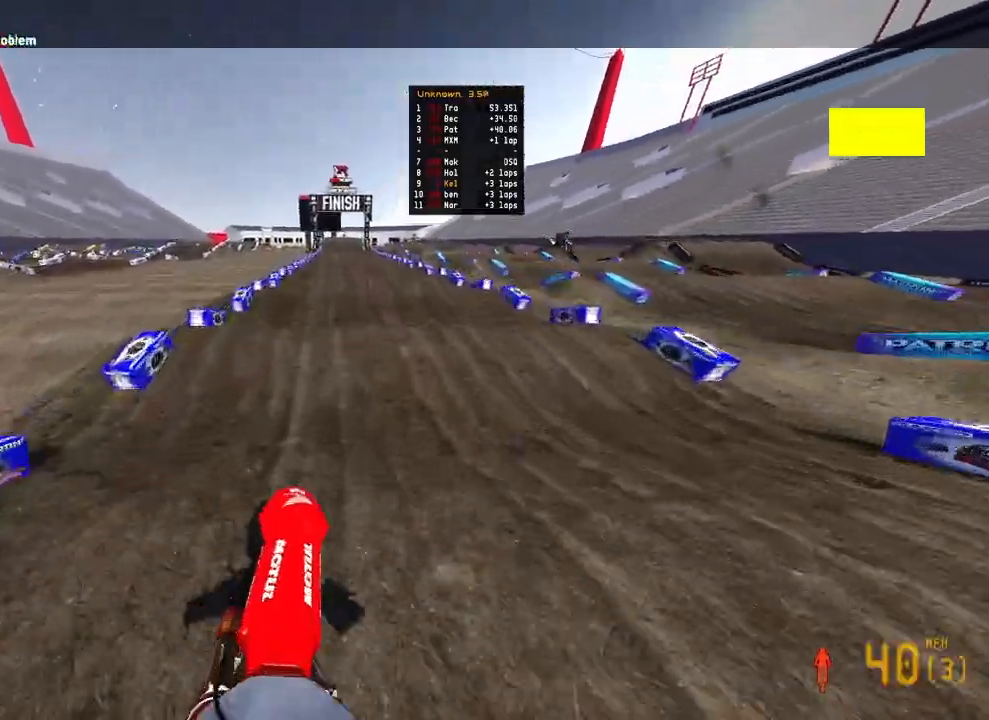
{"buttons": ["R2"], "left_stick": "up-left", "right_stick": "down-left", "events": [[267, "right_stick", "down-left"]]}
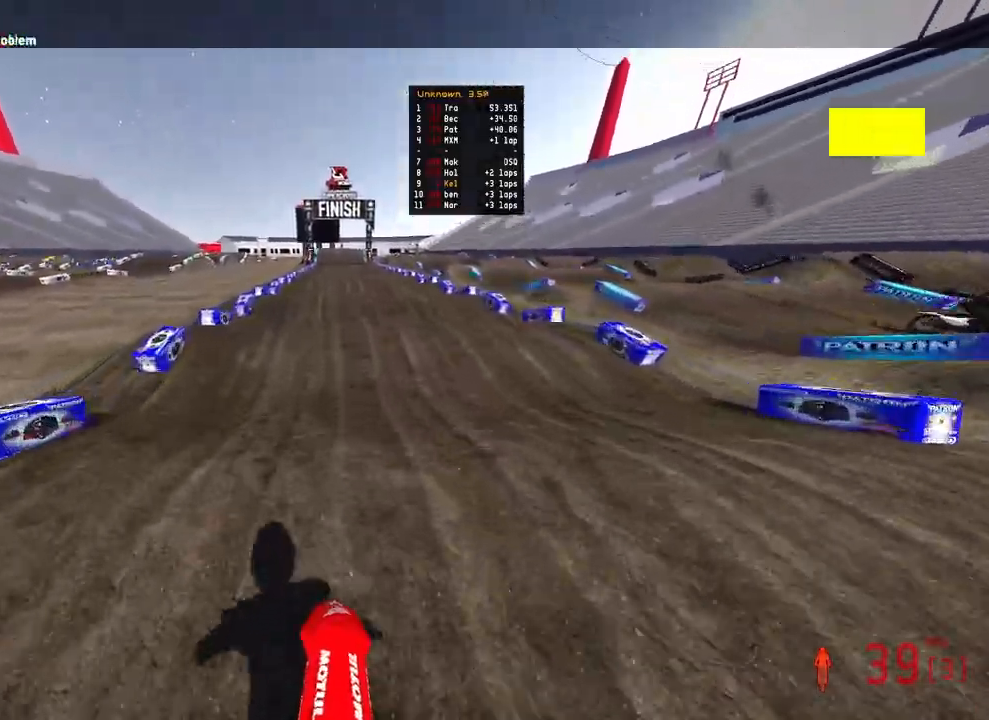
{"buttons": ["R2"], "left_stick": "up-left", "right_stick": "up-left", "events": [[117, "right_stick", "up-left"], [350, "right_stick", "left"], [500, "right_stick", "up-left"]]}
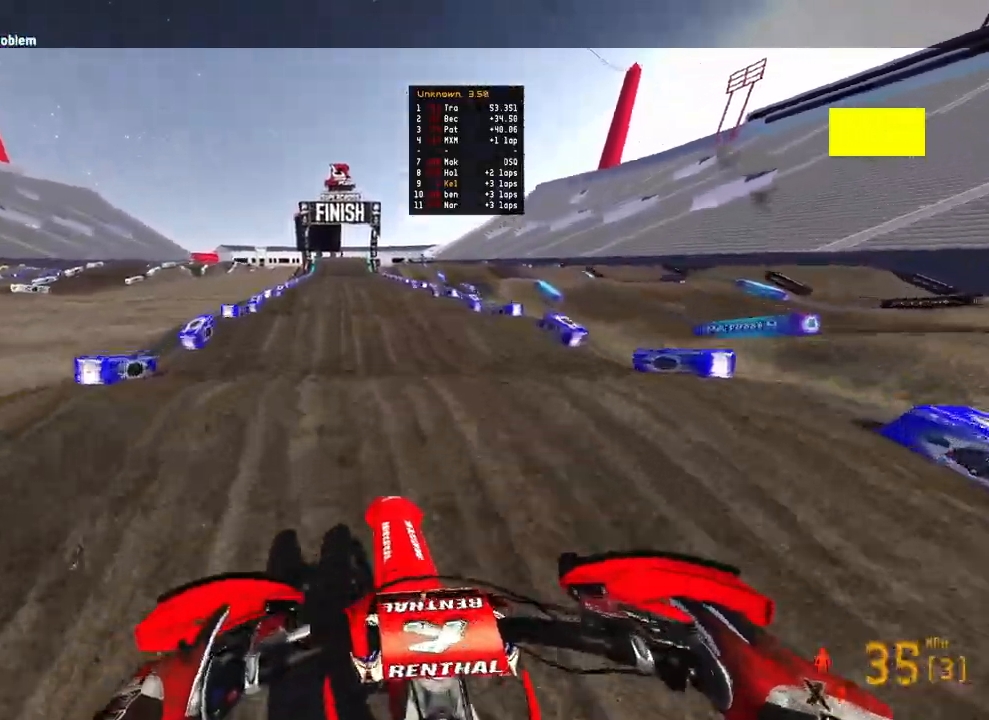
{"buttons": ["R2"], "left_stick": "center", "right_stick": "down-left", "events": [[50, "left_stick", "center"], [383, "right_stick", "down-left"]]}
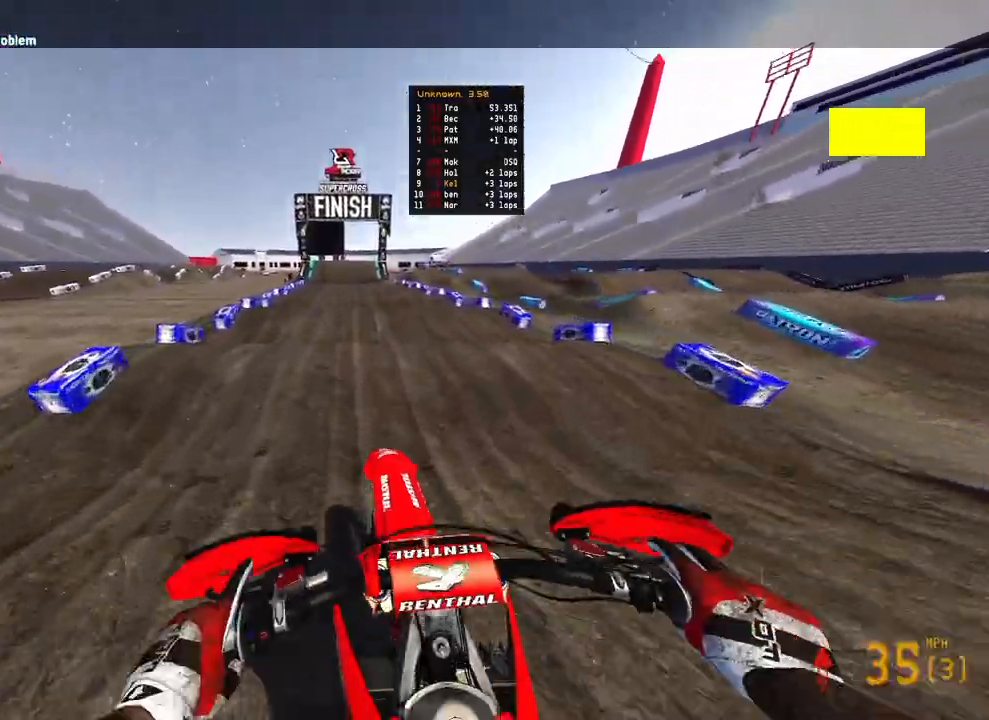
{"buttons": ["R2"], "left_stick": "center", "right_stick": "down-left", "events": [[50, "right_stick", "up-left"], [433, "right_stick", "down-left"]]}
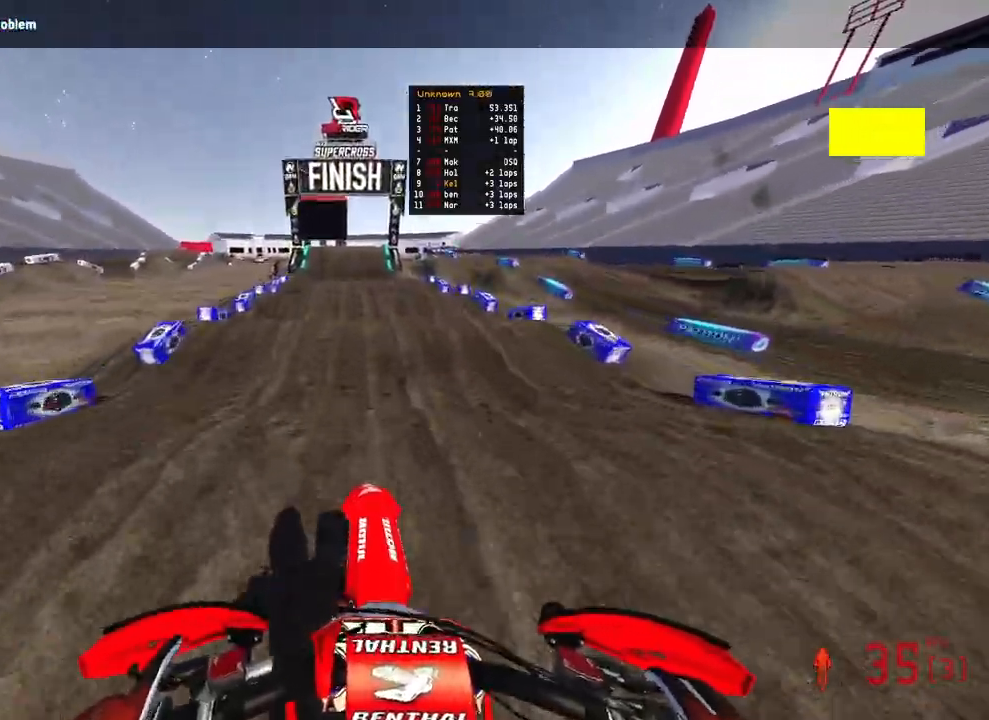
{"buttons": ["R2"], "left_stick": "center", "right_stick": "center", "events": [[117, "right_stick", "center"]]}
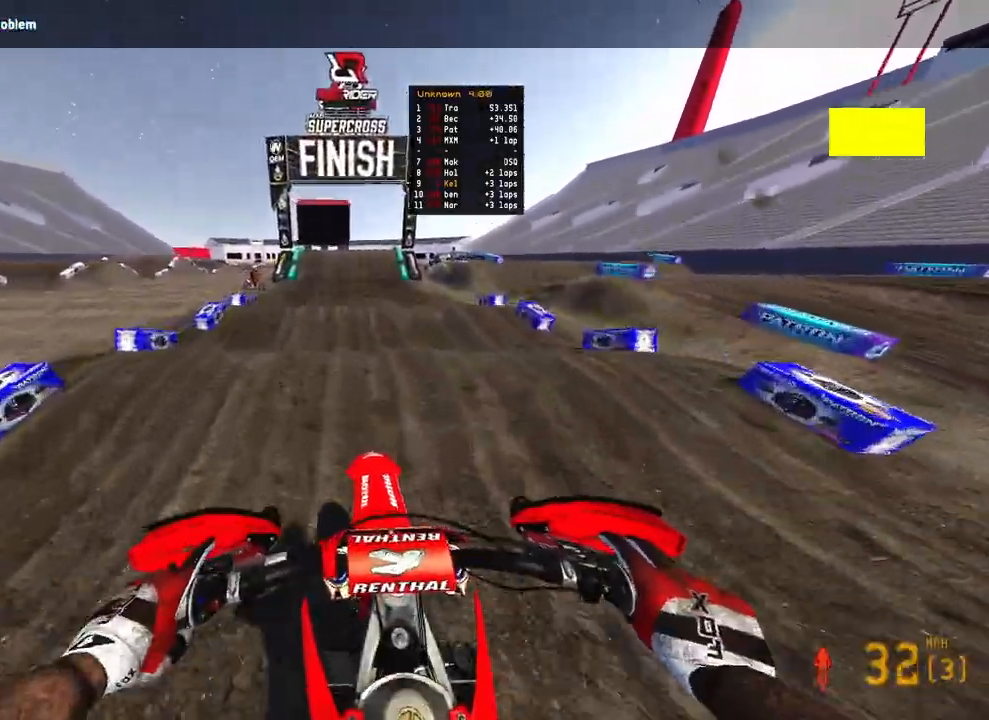
{"buttons": ["R2"], "left_stick": "center", "right_stick": "down-left", "events": [[17, "right_stick", "down-left"]]}
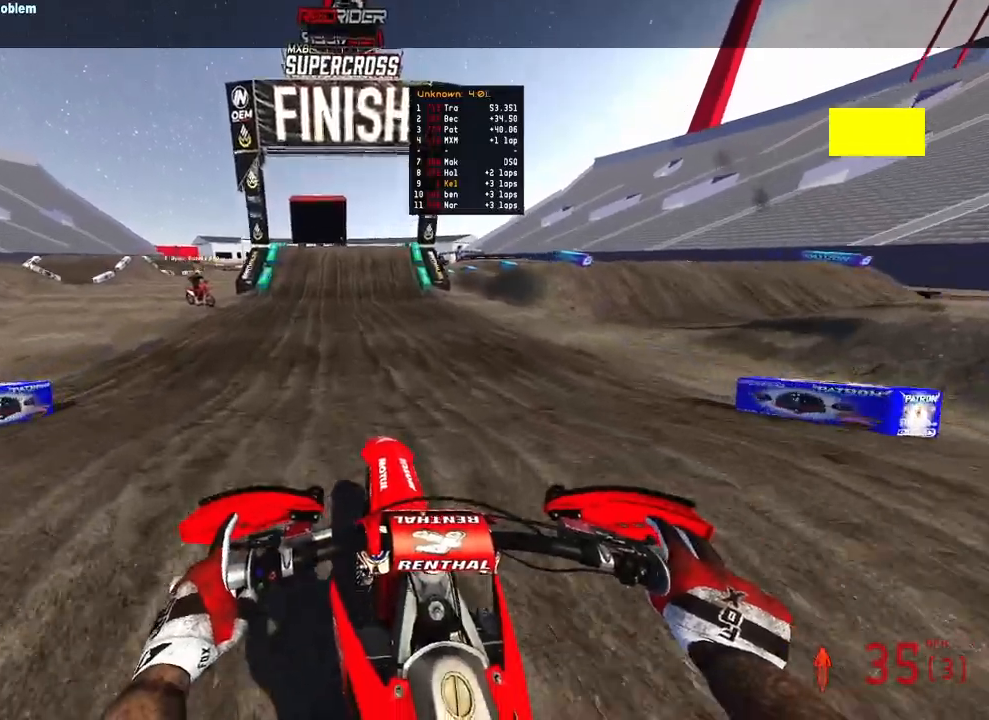
{"buttons": ["R2"], "left_stick": "center", "right_stick": "down-left", "events": []}
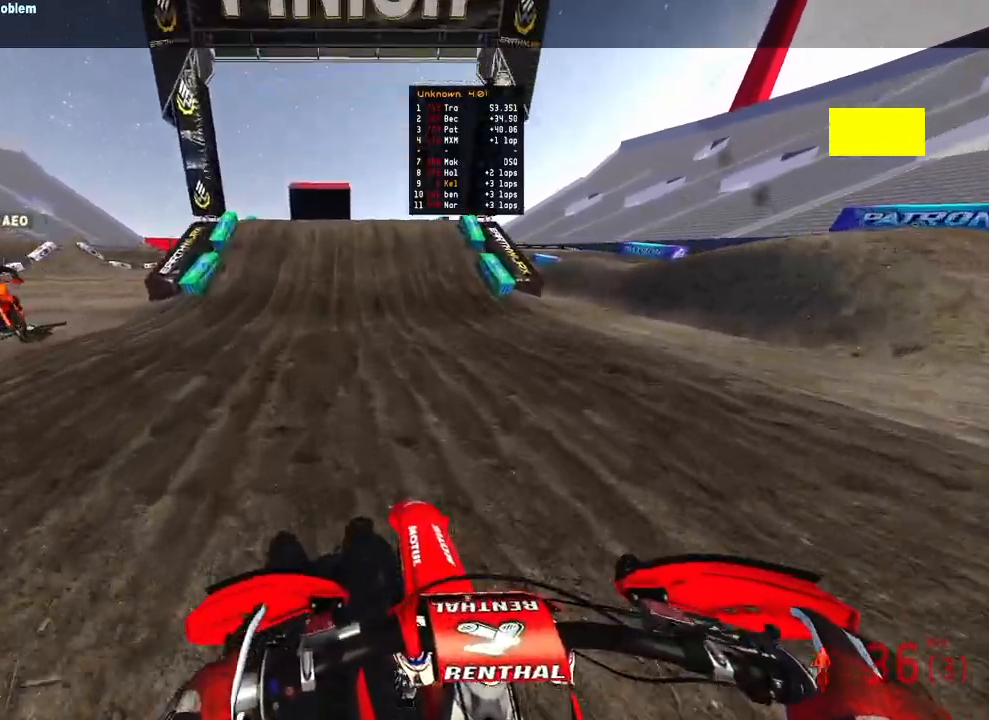
{"buttons": ["R2"], "left_stick": "center", "right_stick": "up-right", "events": [[400, "right_stick", "center"], [483, "right_stick", "up-right"]]}
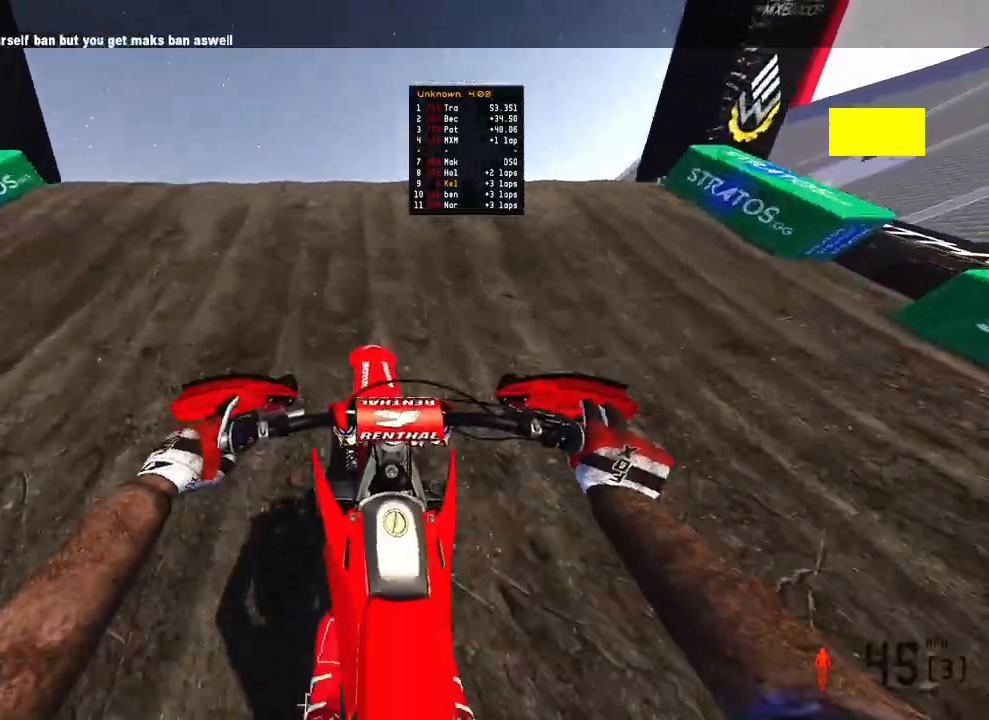
{"buttons": [], "left_stick": "left", "right_stick": "right", "events": [[67, "right_stick", "center"], [183, "left_stick", "left"], [200, "R2", "up"], [233, "R3", "down"], [317, "R3", "up"], [317, "right_stick", "right"]]}
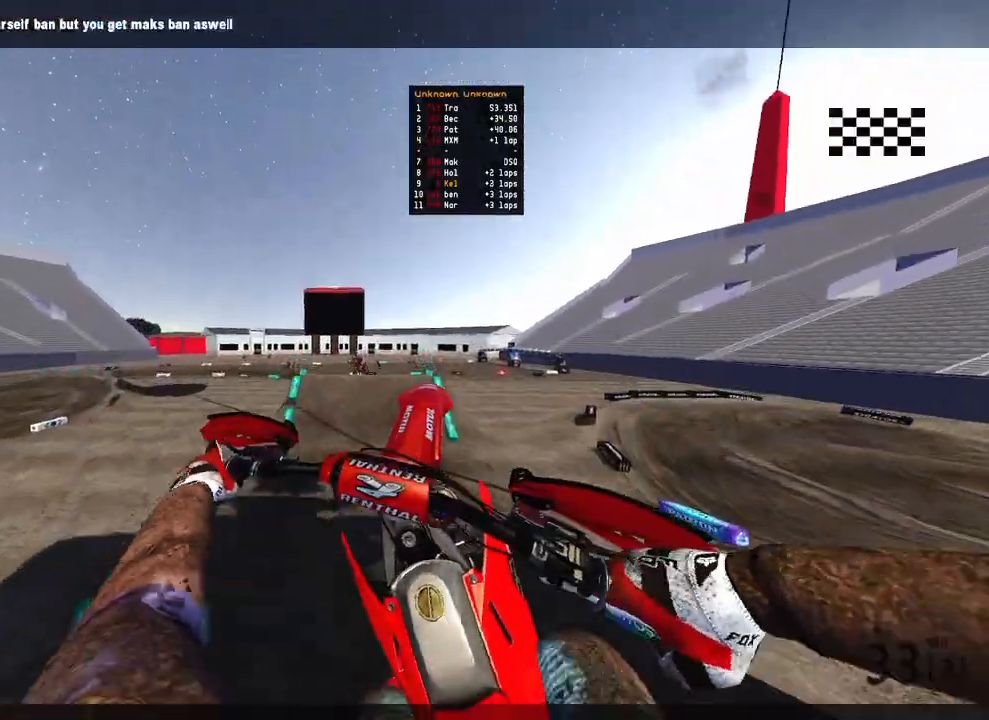
{"buttons": [], "left_stick": "center", "right_stick": "right", "events": [[417, "left_stick", "center"]]}
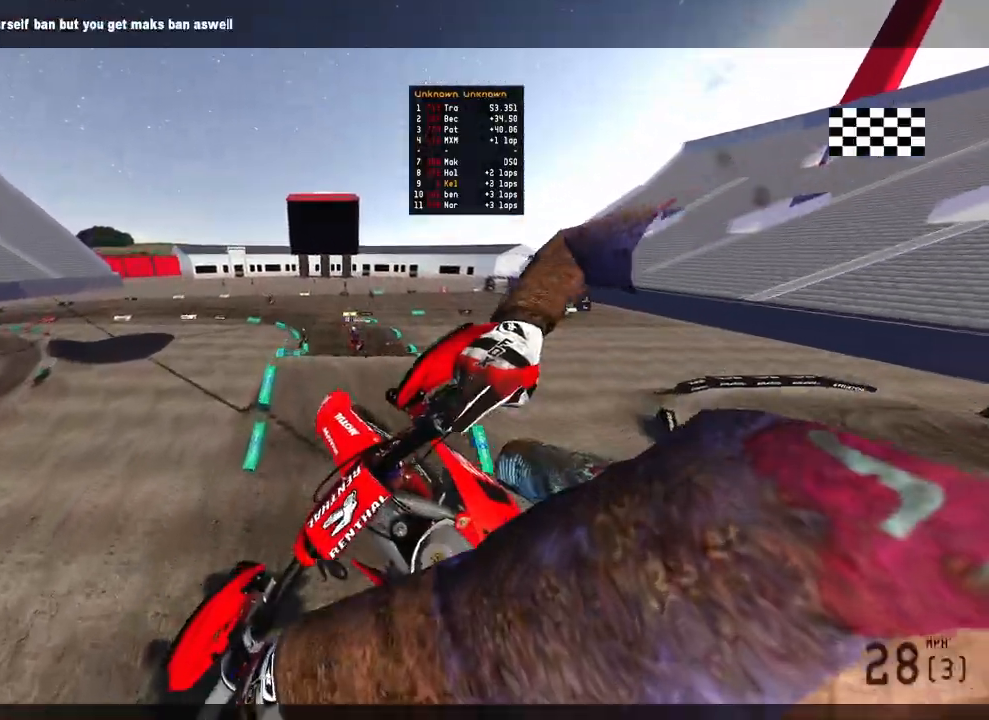
{"buttons": ["R3"], "left_stick": "center", "right_stick": "center", "events": [[233, "right_stick", "center"], [300, "left_stick", "up-left"], [417, "left_stick", "center"], [467, "R3", "down"]]}
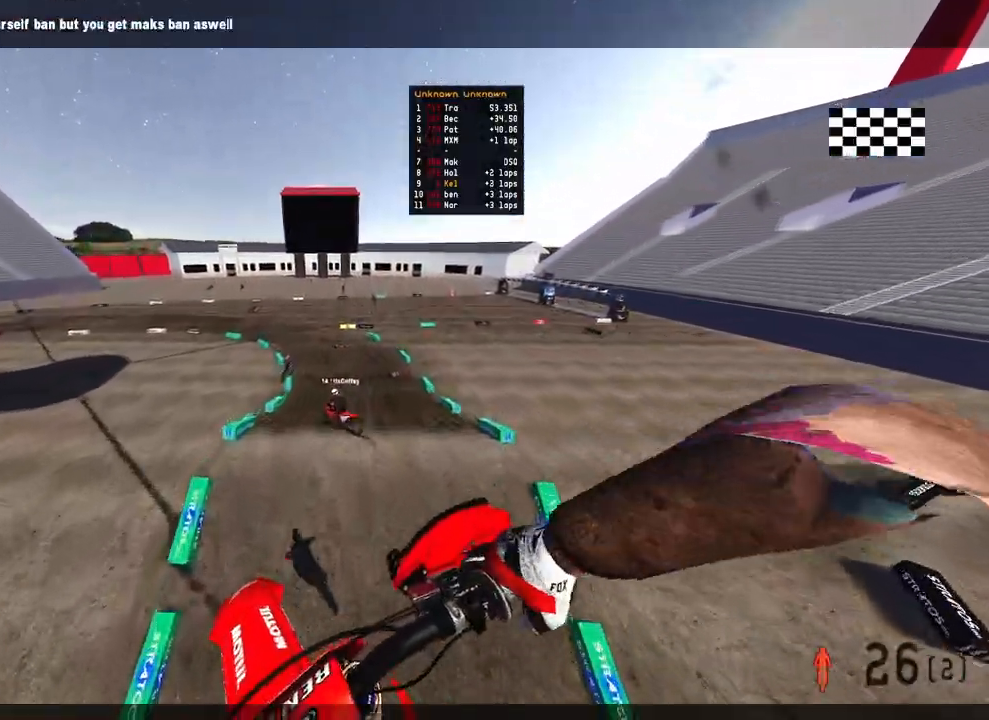
{"buttons": ["R2"], "left_stick": "center", "right_stick": "center", "events": [[83, "R3", "up"], [433, "R2", "down"]]}
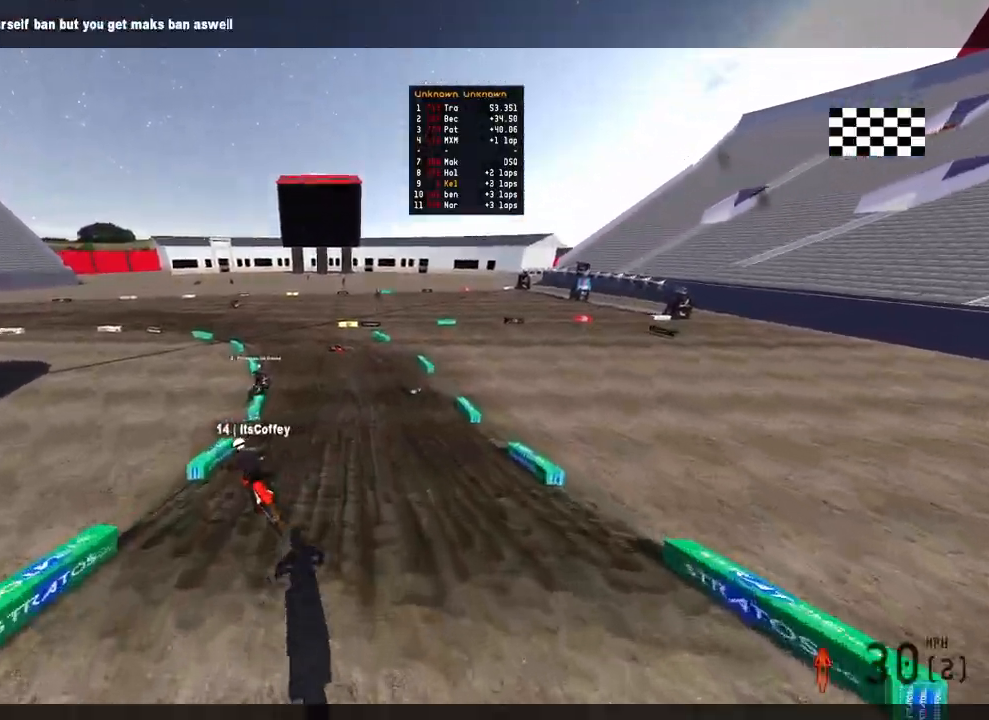
{"buttons": [], "left_stick": "up-left", "right_stick": "center", "events": [[250, "R2", "up"], [300, "left_stick", "up-left"]]}
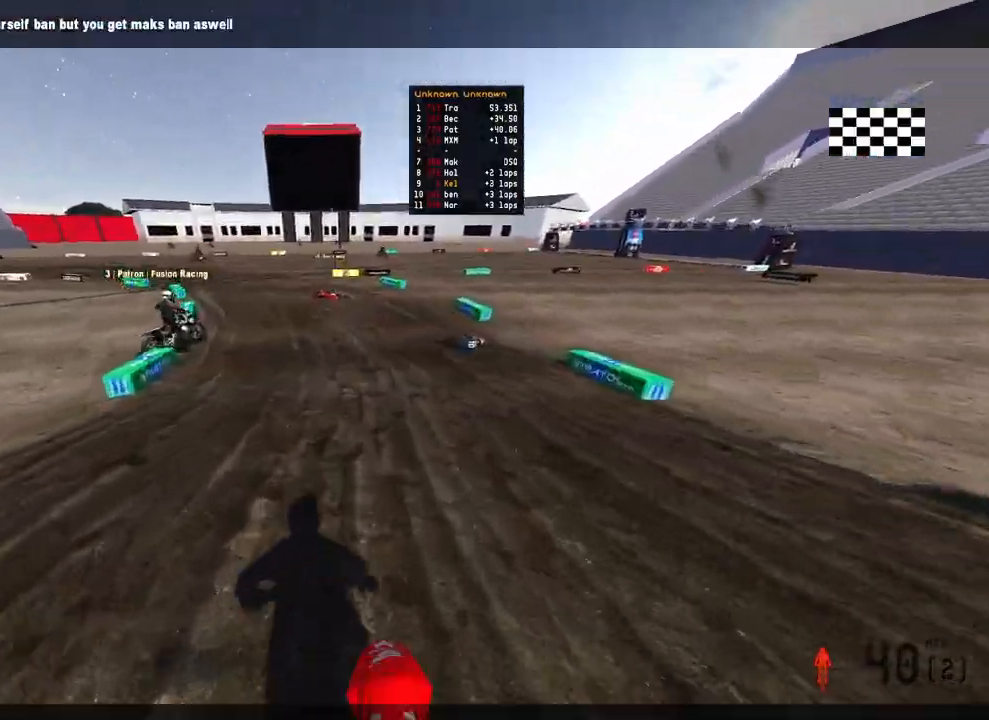
{"buttons": [], "left_stick": "up-left", "right_stick": "center", "events": []}
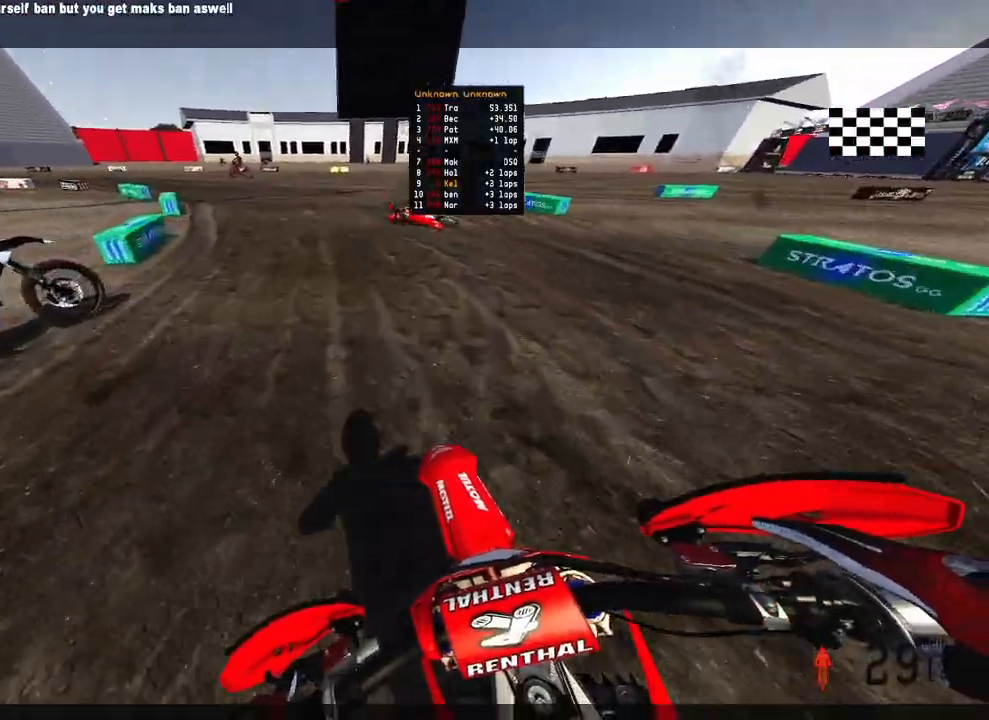
{"buttons": [], "left_stick": "center", "right_stick": "center", "events": [[433, "left_stick", "center"]]}